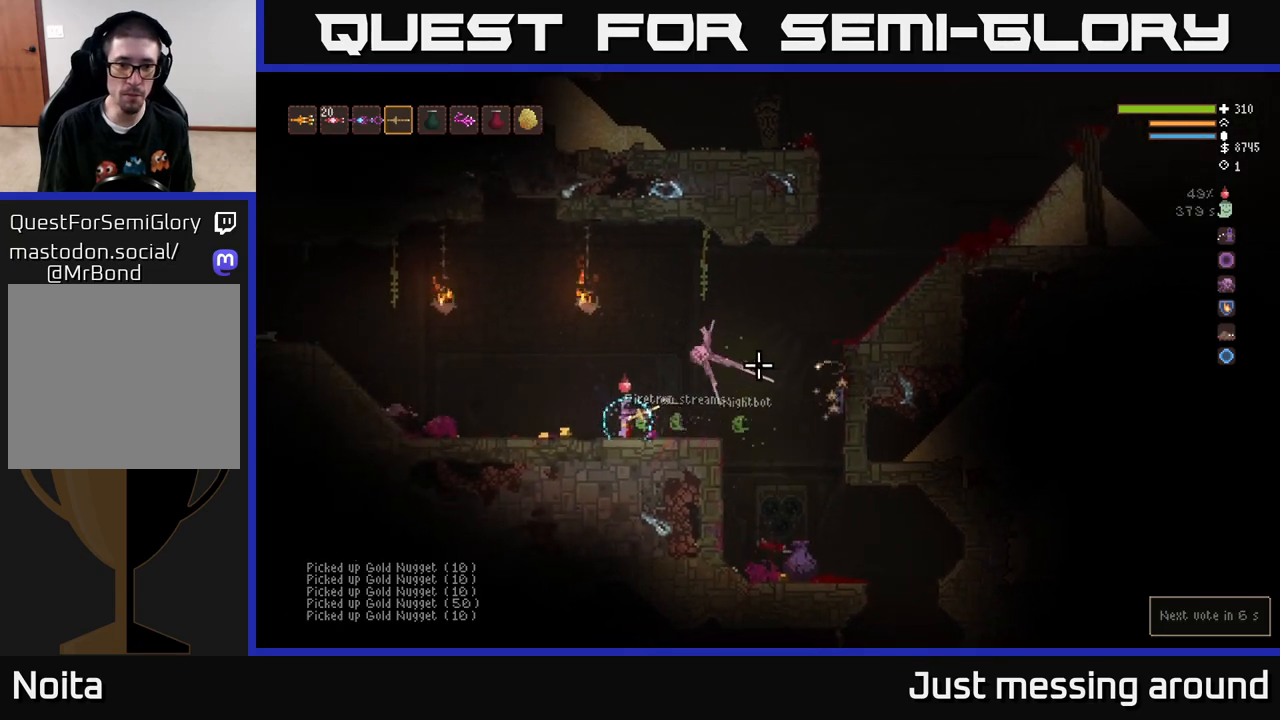
Gameplay with a controller (Xbox layout); each line is a JSON object with the inputs held at the frame after it. "events" lists button and stick changes between this image and that frame as [ms after this image, input, new state], when the widget could be followed in between.
{"buttons": ["R2"], "left_stick": "right", "right_stick": "right", "events": [[350, "R2", "down"], [400, "left_stick", "center"], [467, "left_stick", "right"]]}
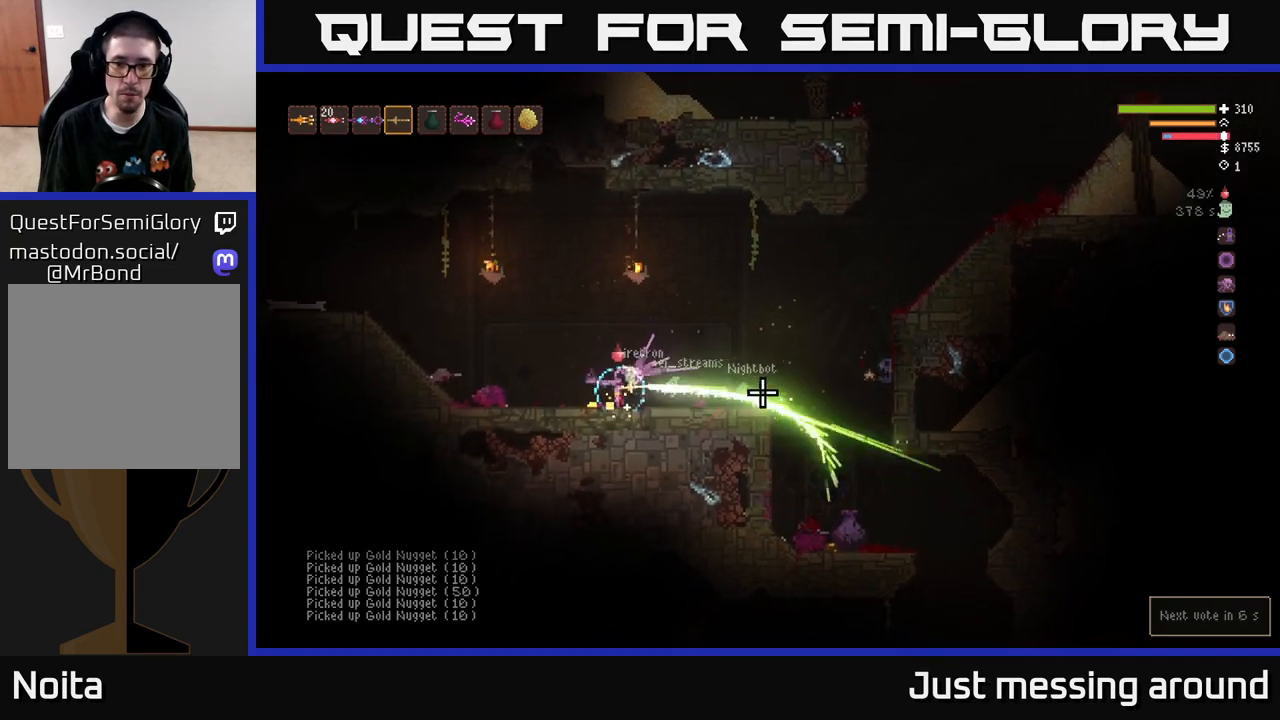
{"buttons": ["L2", "R2"], "left_stick": "right", "right_stick": "right", "events": [[200, "L2", "down"], [217, "R2", "up"], [467, "R2", "down"]]}
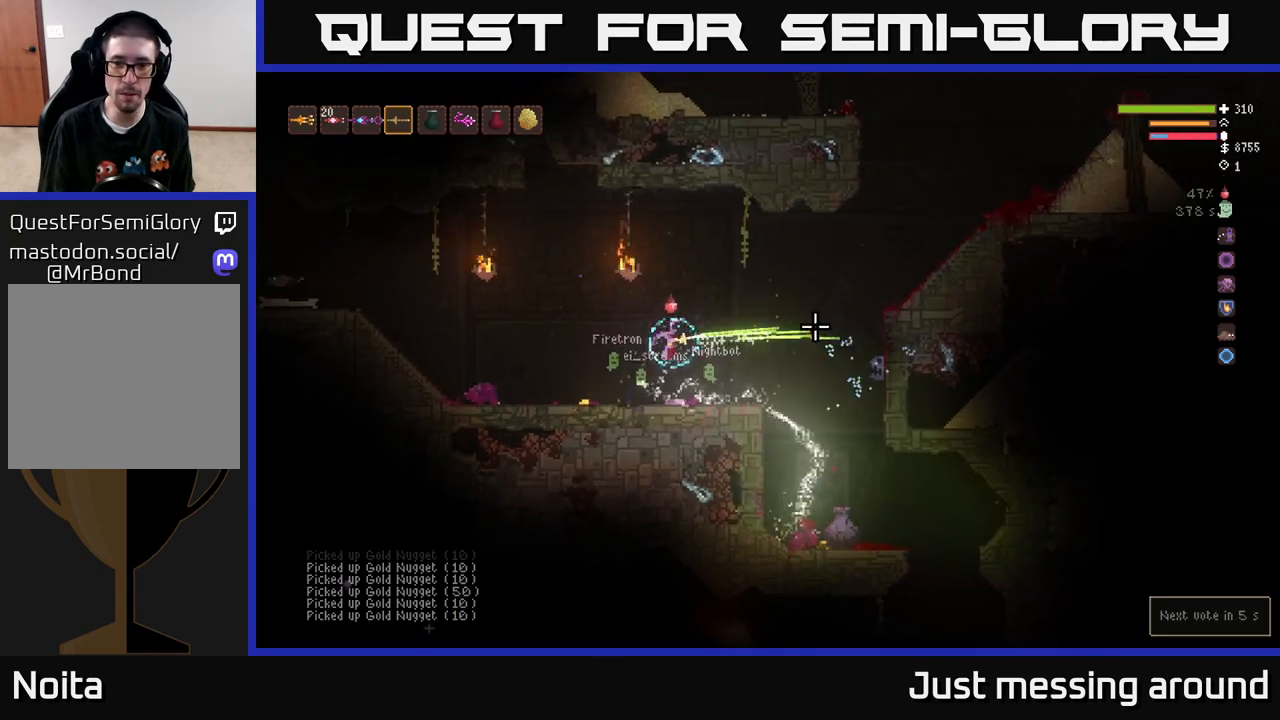
{"buttons": ["L2"], "left_stick": "up-right", "right_stick": "right", "events": [[17, "L2", "up"], [217, "left_stick", "left"], [333, "L2", "down"], [350, "left_stick", "up-left"], [400, "R2", "up"], [467, "left_stick", "up-right"]]}
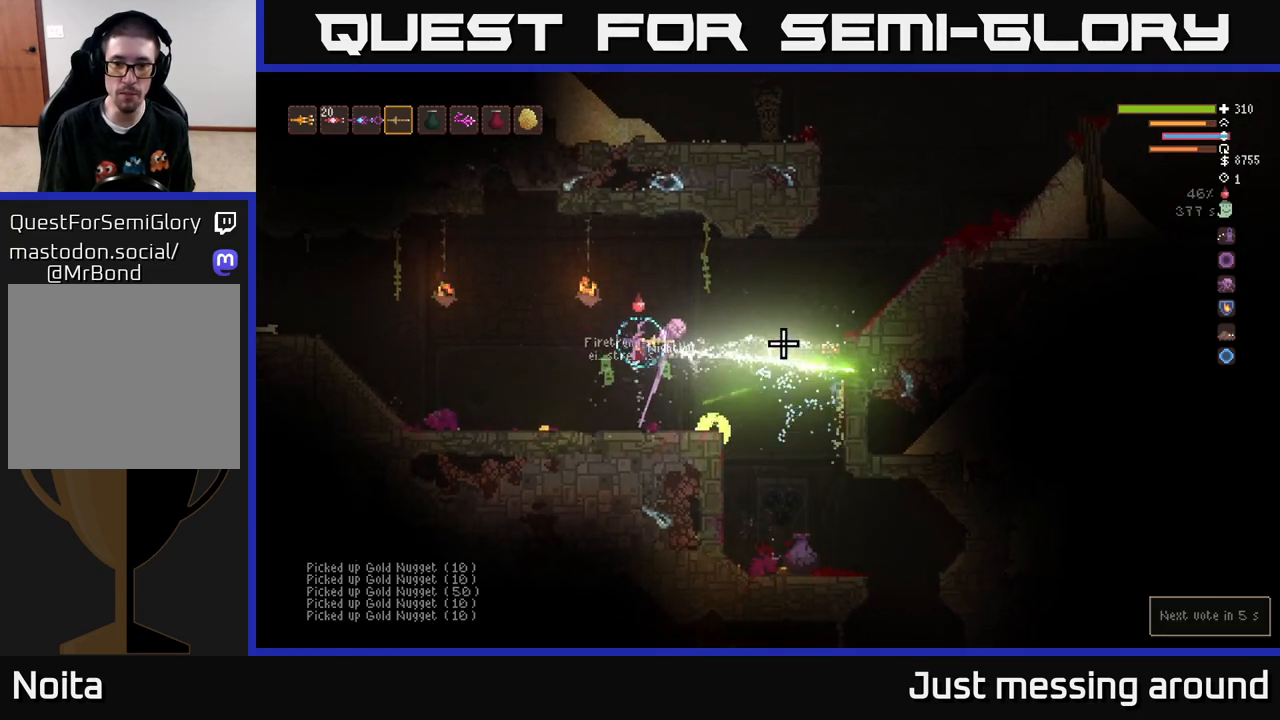
{"buttons": ["L2", "R2"], "left_stick": "left", "right_stick": "down-right", "events": [[17, "left_stick", "right"], [133, "right_stick", "center"], [217, "L2", "up"], [283, "right_stick", "down-right"], [400, "R2", "down"], [433, "left_stick", "left"], [483, "L2", "down"]]}
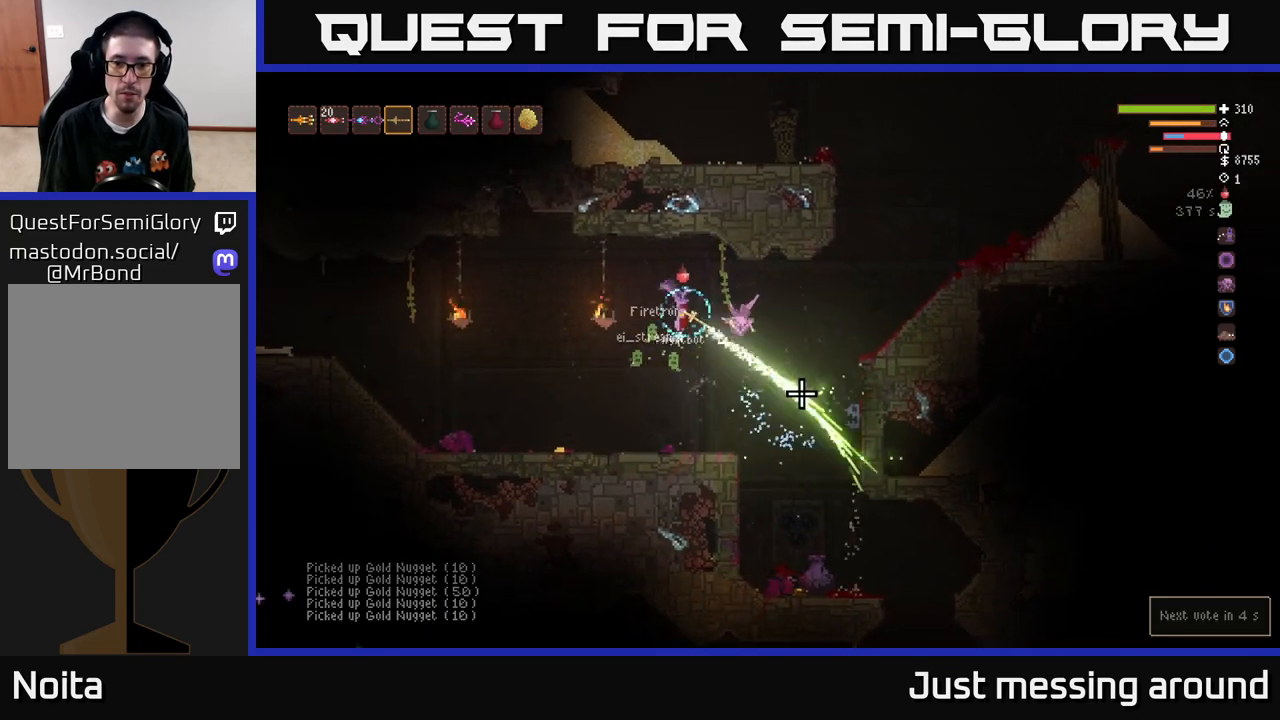
{"buttons": ["R2"], "left_stick": "left", "right_stick": "down-right", "events": [[133, "L2", "up"]]}
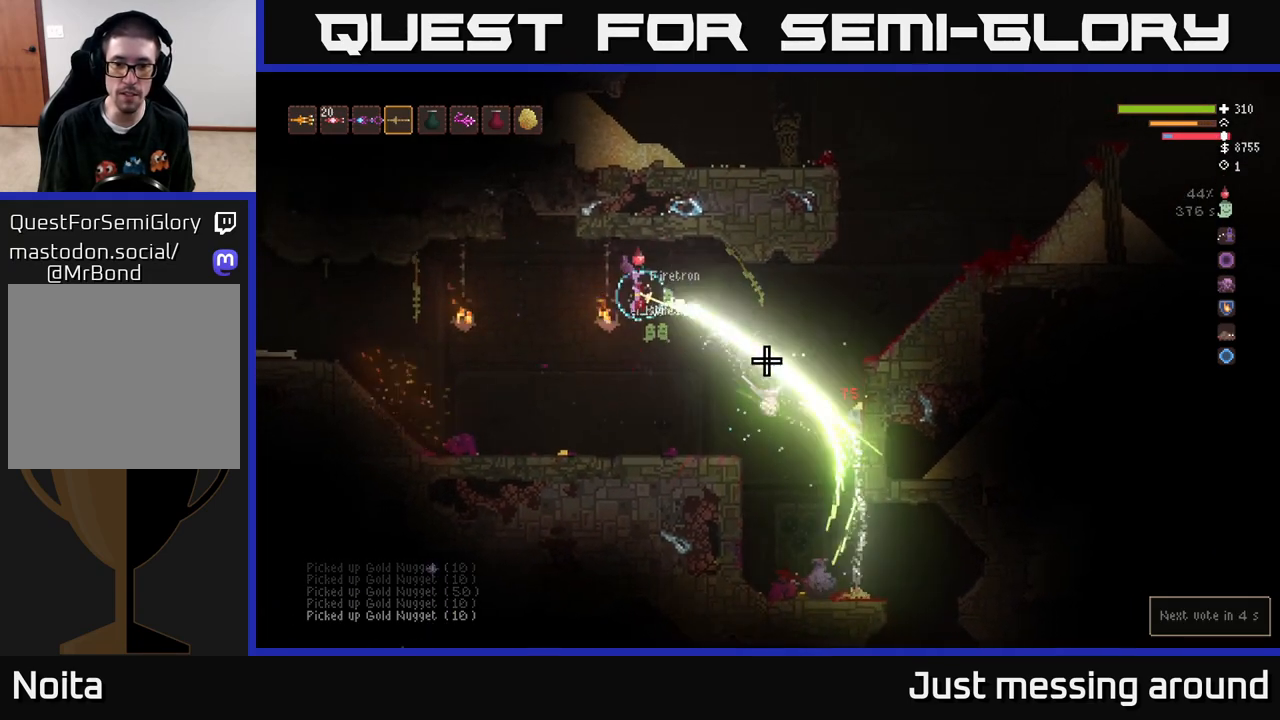
{"buttons": [], "left_stick": "right", "right_stick": "down-right", "events": [[33, "L2", "down"], [117, "R2", "up"], [183, "L2", "up"], [200, "left_stick", "center"], [250, "left_stick", "right"]]}
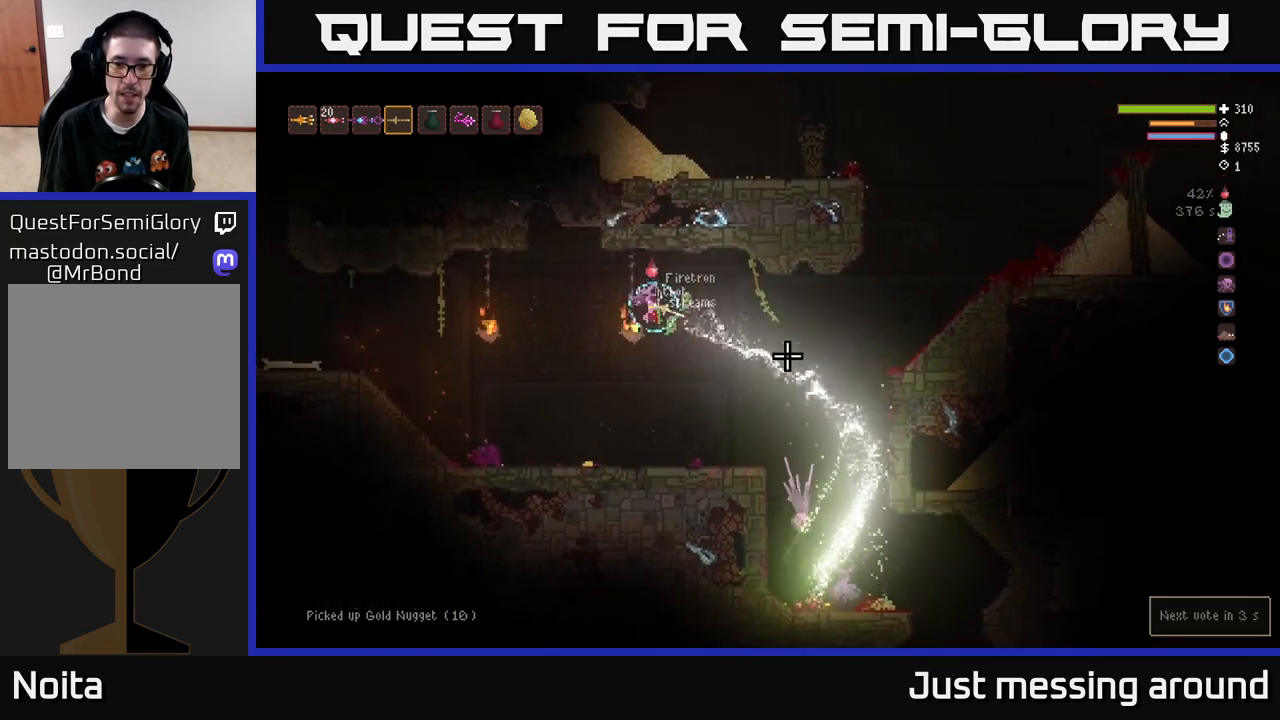
{"buttons": [], "left_stick": "left", "right_stick": "left", "events": [[50, "left_stick", "center"], [233, "left_stick", "right"], [383, "left_stick", "center"], [433, "right_stick", "down-left"], [467, "left_stick", "left"], [500, "right_stick", "left"]]}
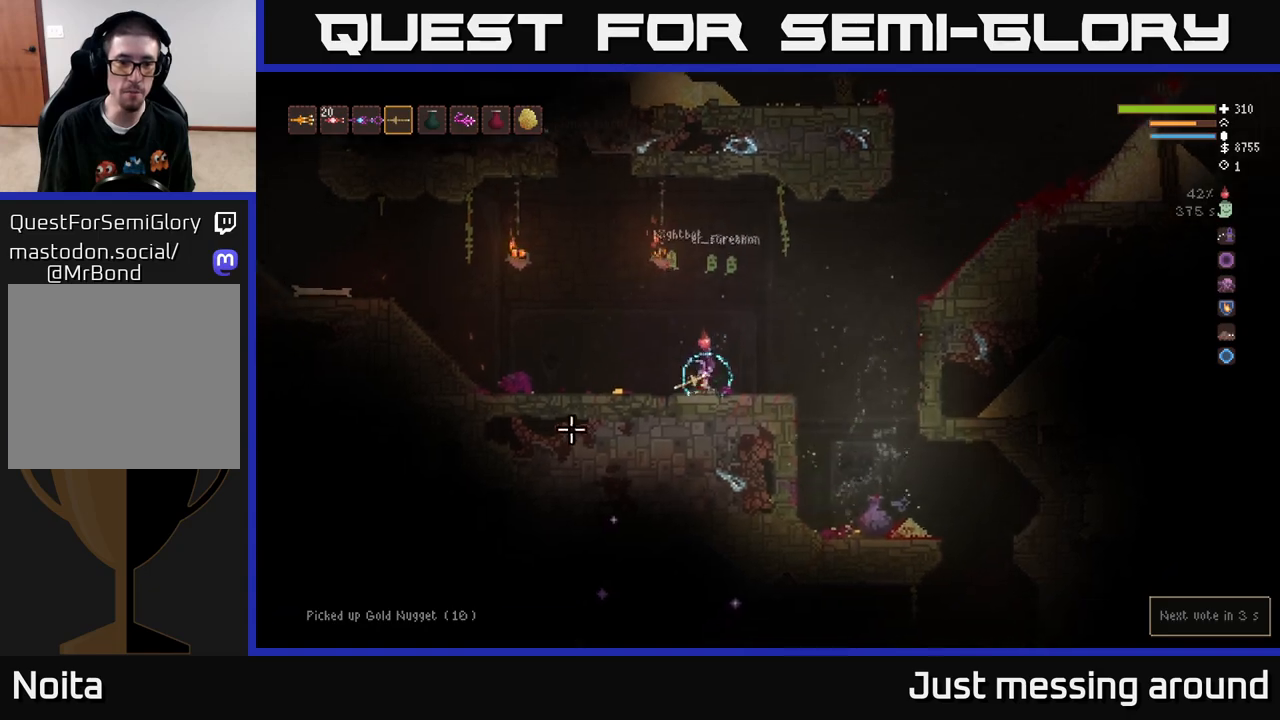
{"buttons": [], "left_stick": "left", "right_stick": "up-left", "events": [[433, "right_stick", "up-left"]]}
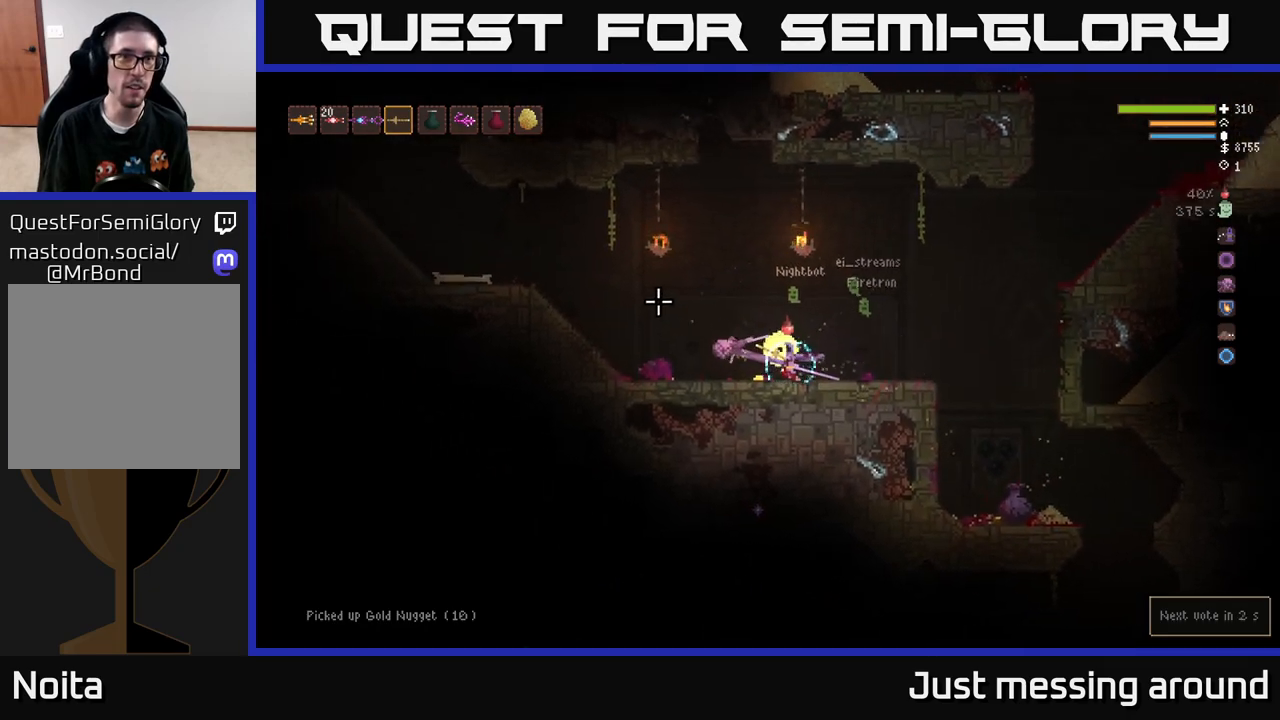
{"buttons": ["L2"], "left_stick": "left", "right_stick": "up-left", "events": [[483, "L2", "down"]]}
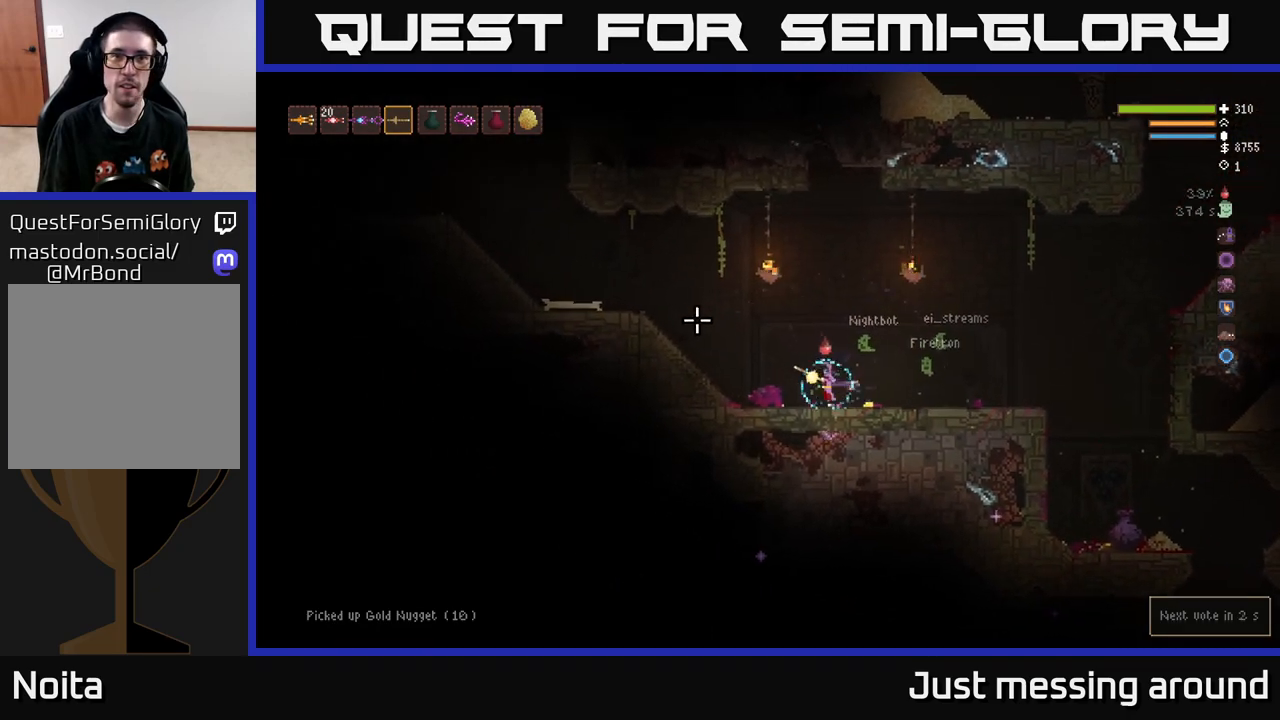
{"buttons": [], "left_stick": "left", "right_stick": "up-left", "events": [[133, "L2", "up"]]}
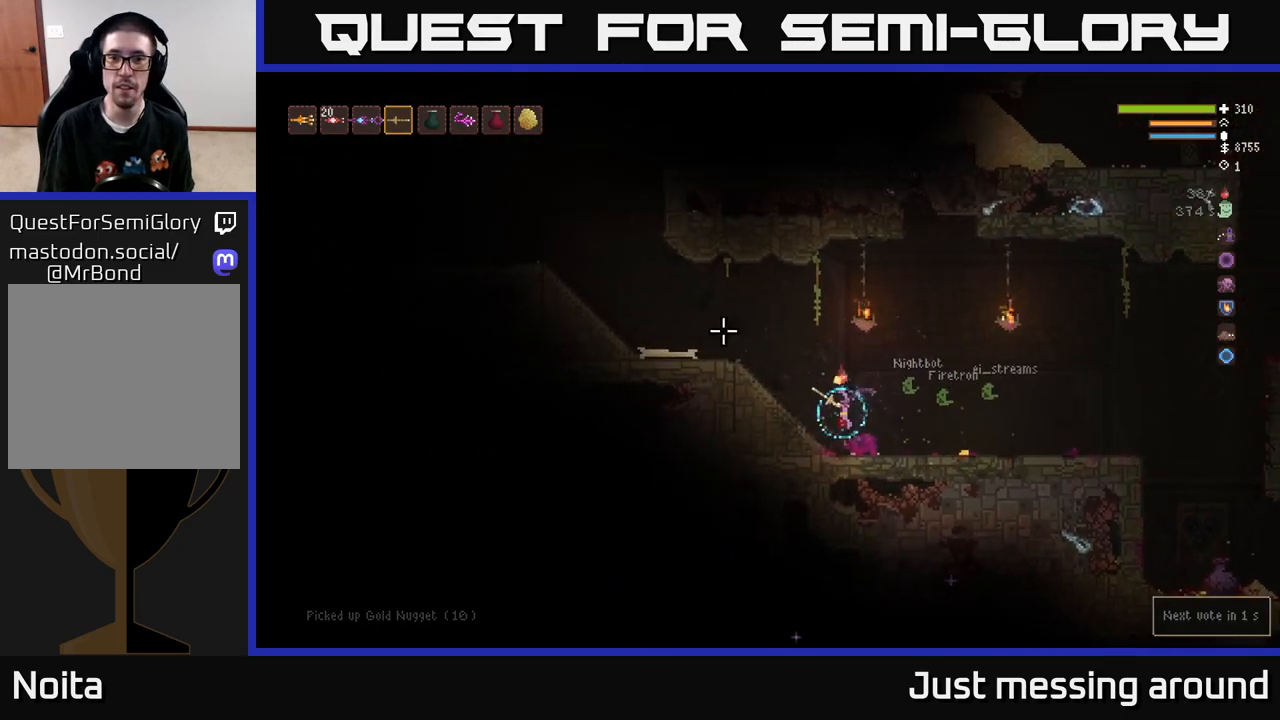
{"buttons": ["L2", "R2"], "left_stick": "left", "right_stick": "up-right", "events": [[250, "L2", "down"], [383, "right_stick", "up-right"], [500, "R2", "down"]]}
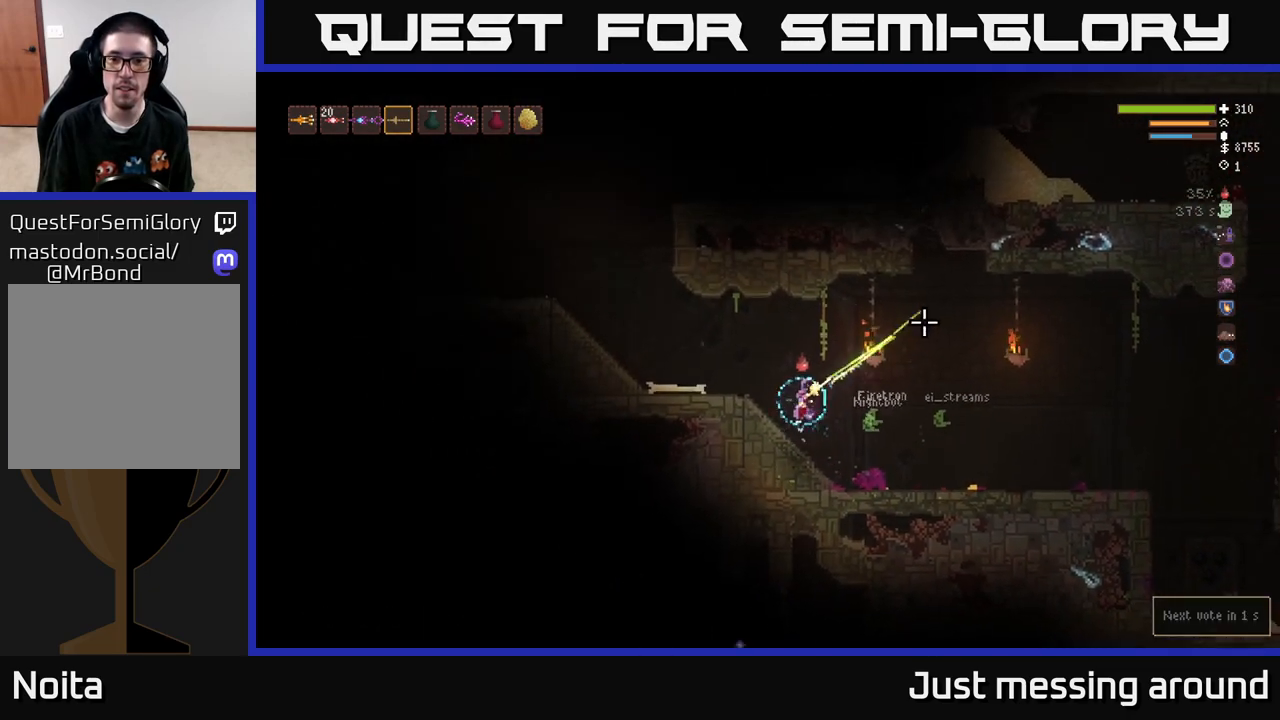
{"buttons": [], "left_stick": "left", "right_stick": "center", "events": [[117, "right_stick", "right"], [333, "R2", "up"], [383, "L2", "up"], [483, "right_stick", "center"]]}
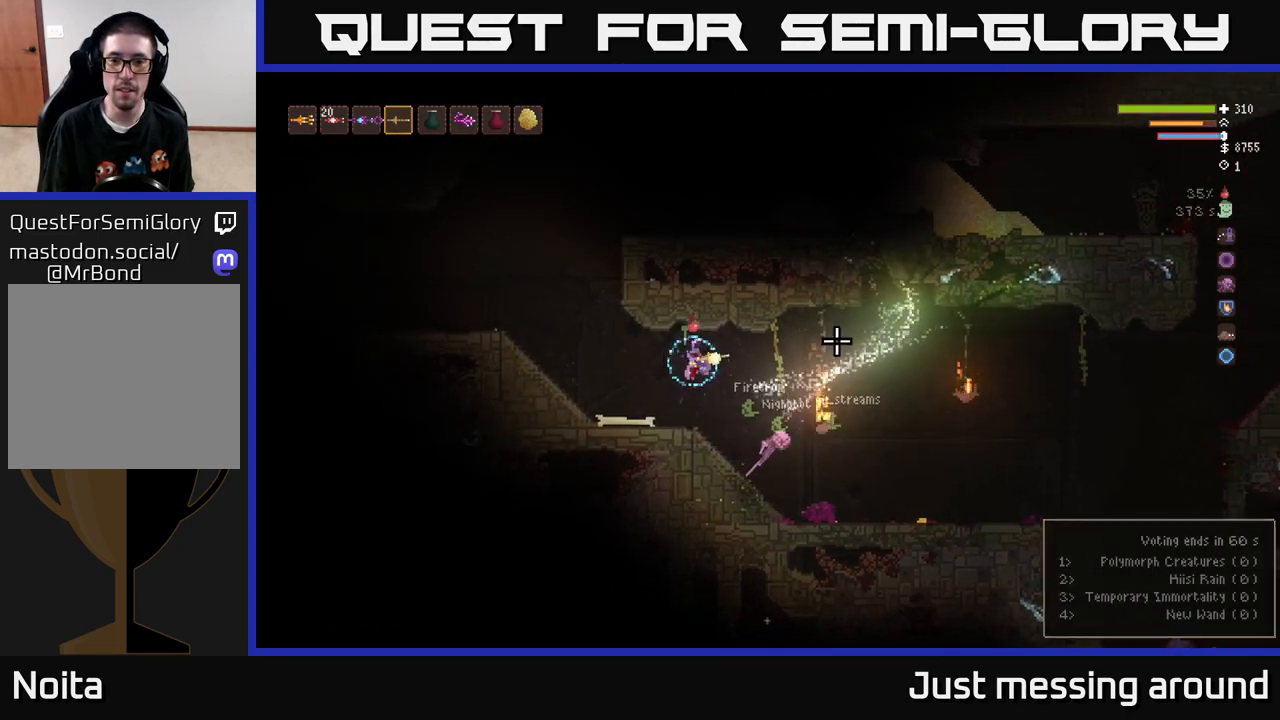
{"buttons": ["L2"], "left_stick": "left", "right_stick": "left", "events": [[267, "right_stick", "left"], [483, "L2", "down"]]}
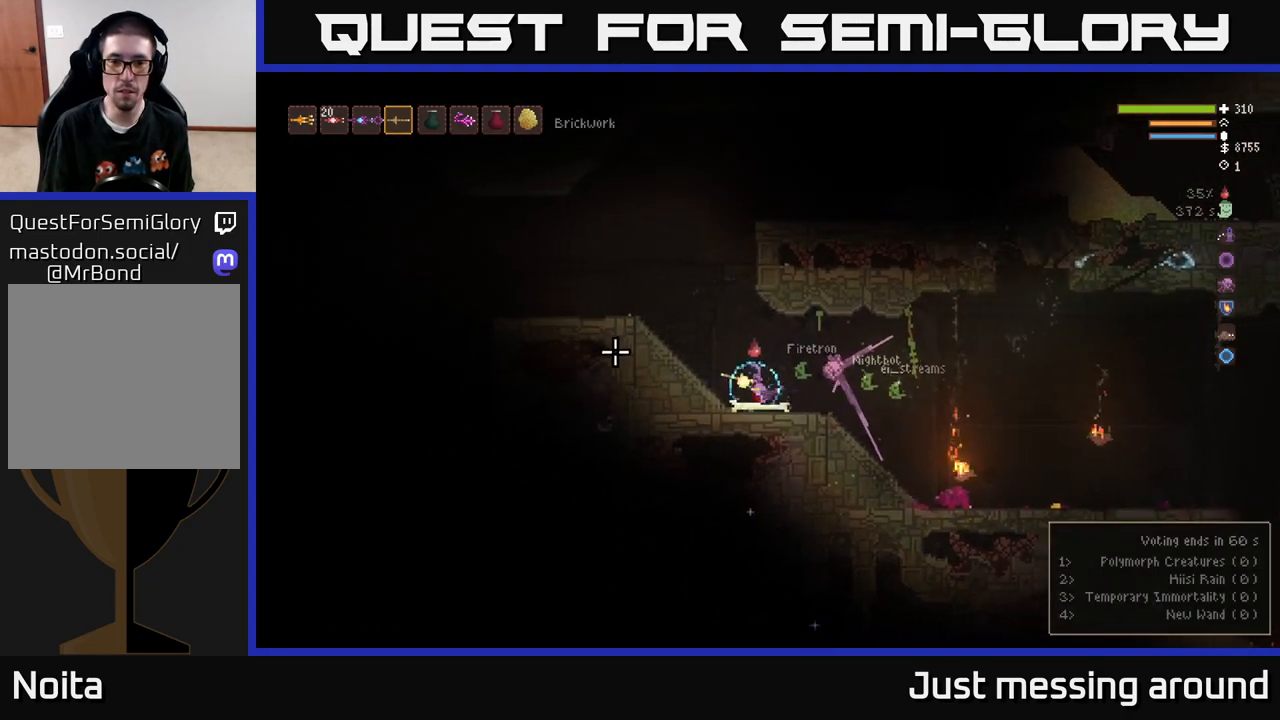
{"buttons": [], "left_stick": "left", "right_stick": "left", "events": [[417, "L2", "up"]]}
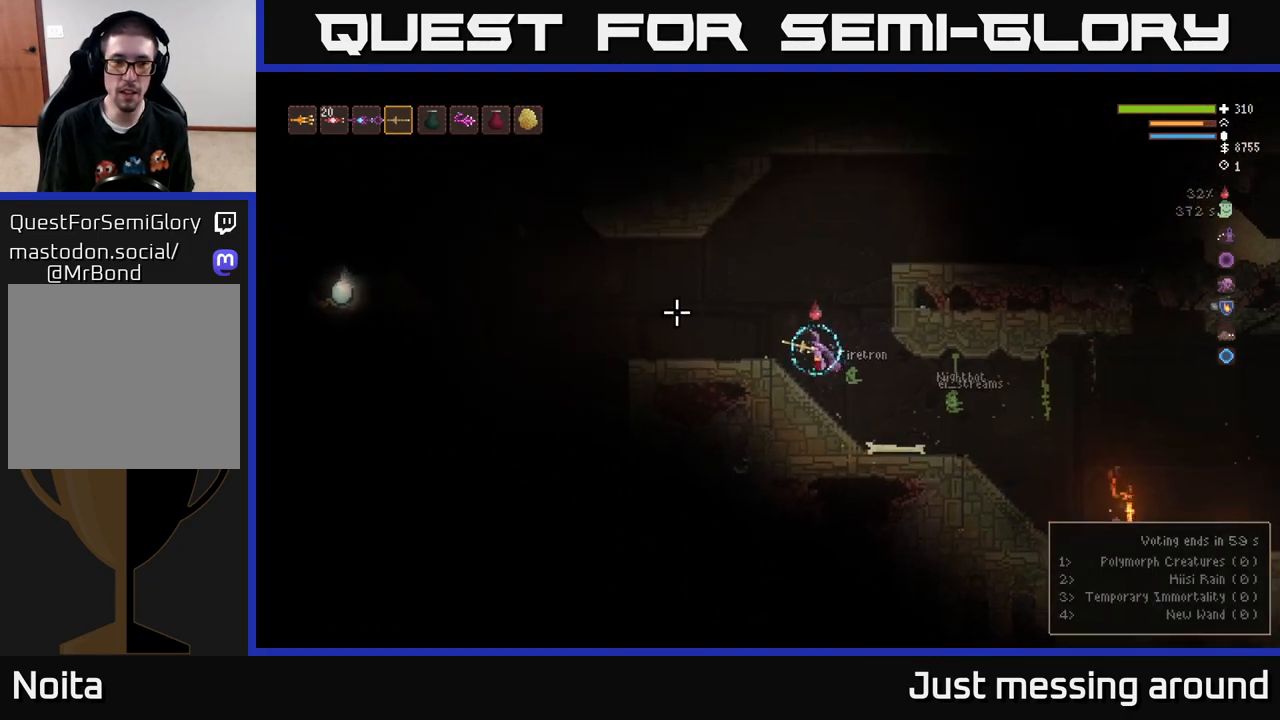
{"buttons": [], "left_stick": "left", "right_stick": "left", "events": []}
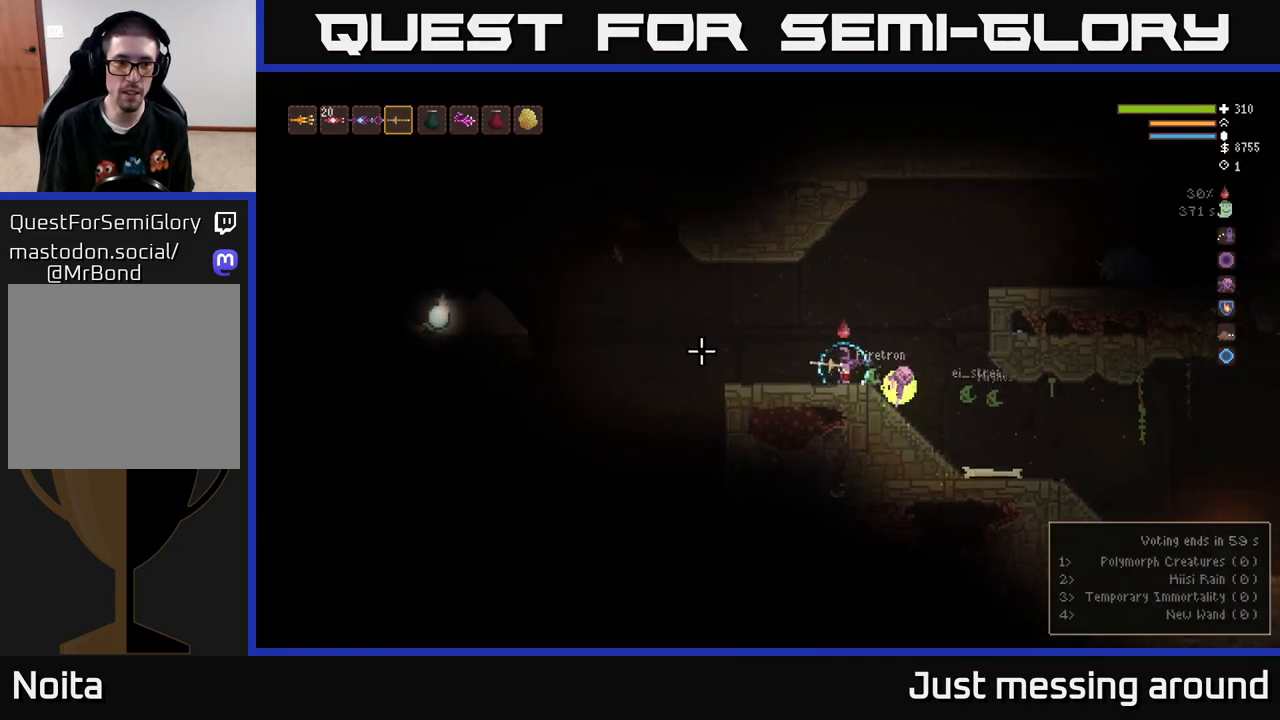
{"buttons": [], "left_stick": "center", "right_stick": "left", "events": [[283, "left_stick", "center"]]}
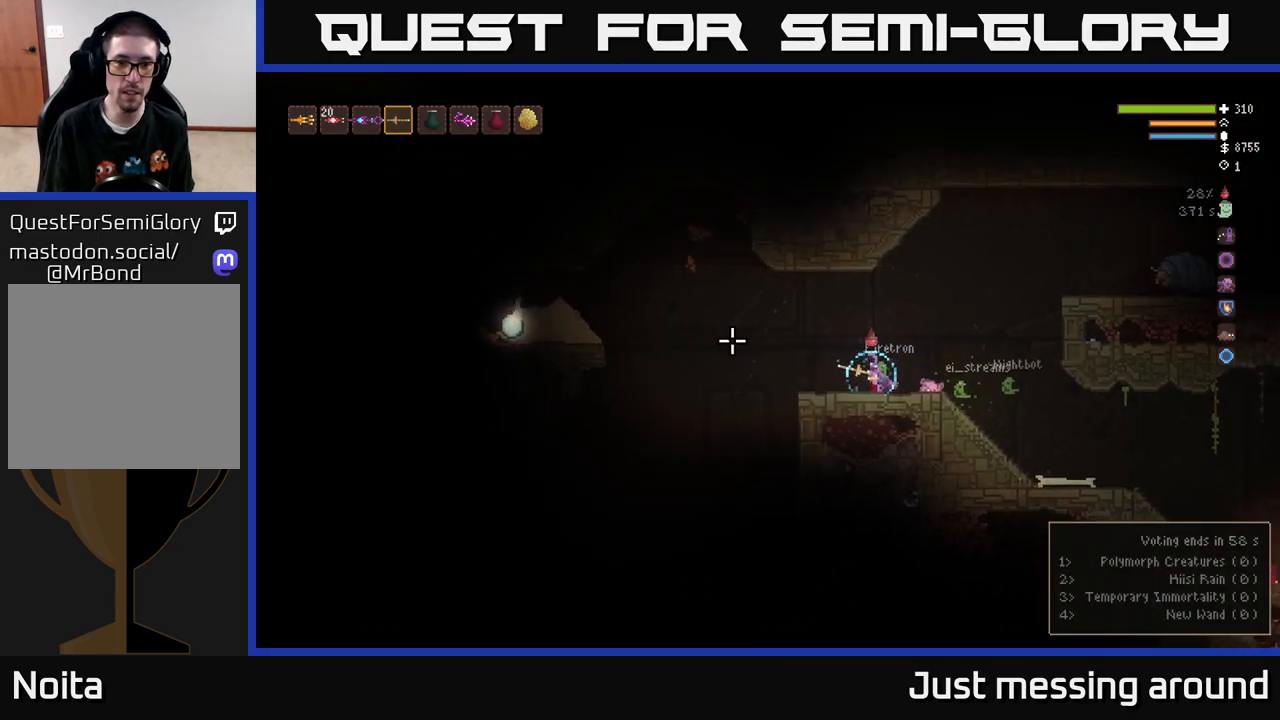
{"buttons": [], "left_stick": "center", "right_stick": "left", "events": [[17, "left_stick", "left"], [450, "left_stick", "center"]]}
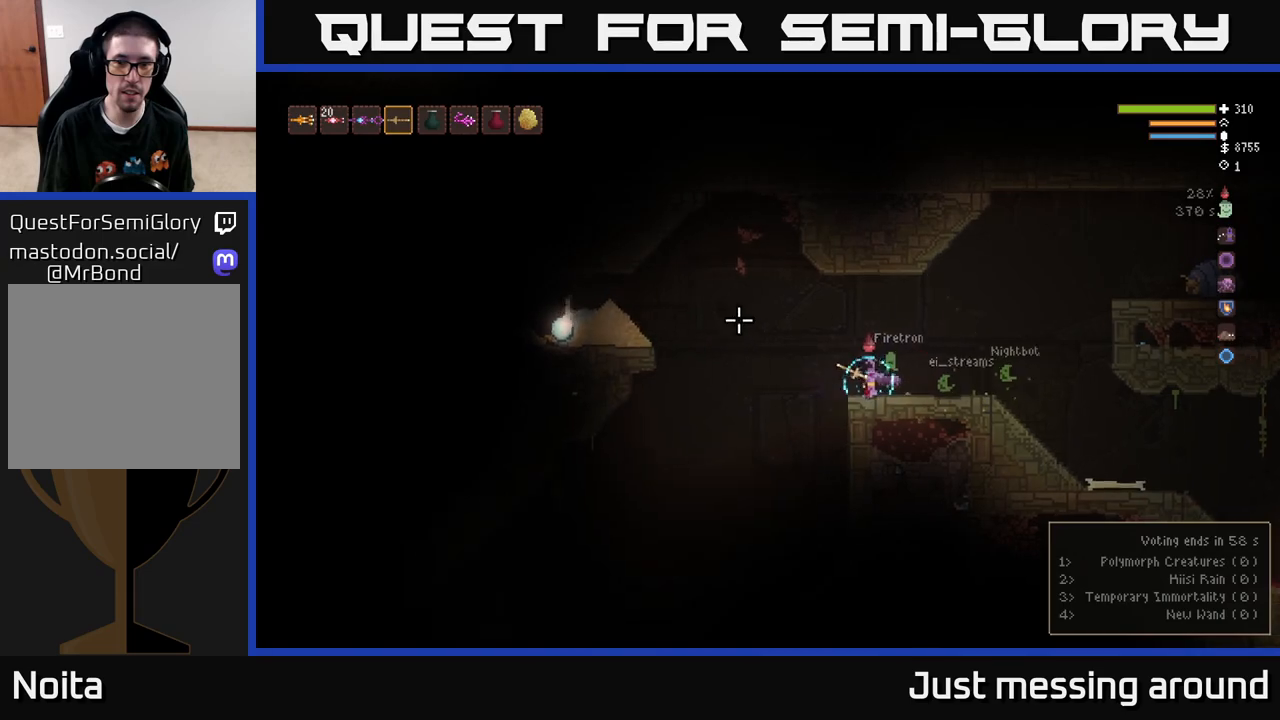
{"buttons": ["L2", "R2"], "left_stick": "up-left", "right_stick": "right", "events": [[67, "right_stick", "up-right"], [117, "left_stick", "right"], [317, "right_stick", "right"], [333, "L2", "down"], [333, "R2", "down"], [500, "left_stick", "up-left"]]}
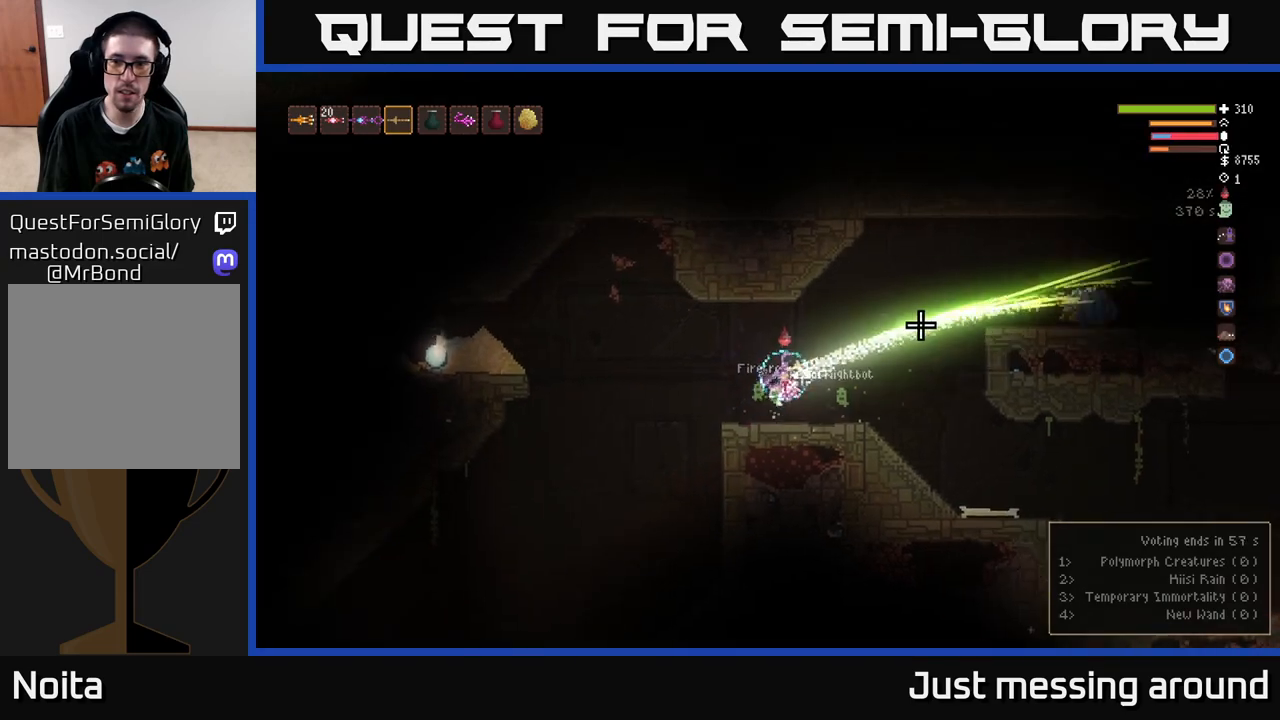
{"buttons": ["R2"], "left_stick": "right", "right_stick": "right", "events": [[100, "L2", "up"], [117, "left_stick", "center"], [133, "R2", "up"], [183, "left_stick", "right"], [333, "R2", "down"]]}
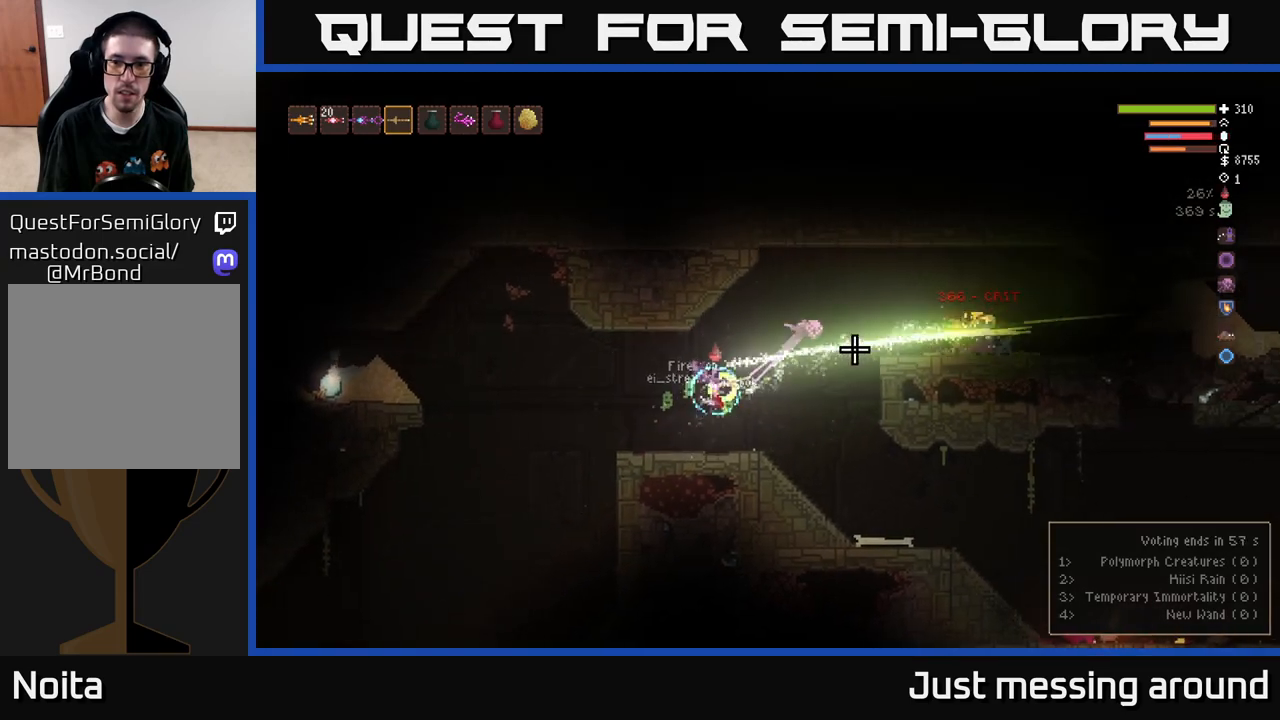
{"buttons": ["L2"], "left_stick": "right", "right_stick": "right", "events": [[117, "R2", "up"], [250, "left_stick", "center"], [367, "left_stick", "right"], [450, "L2", "down"]]}
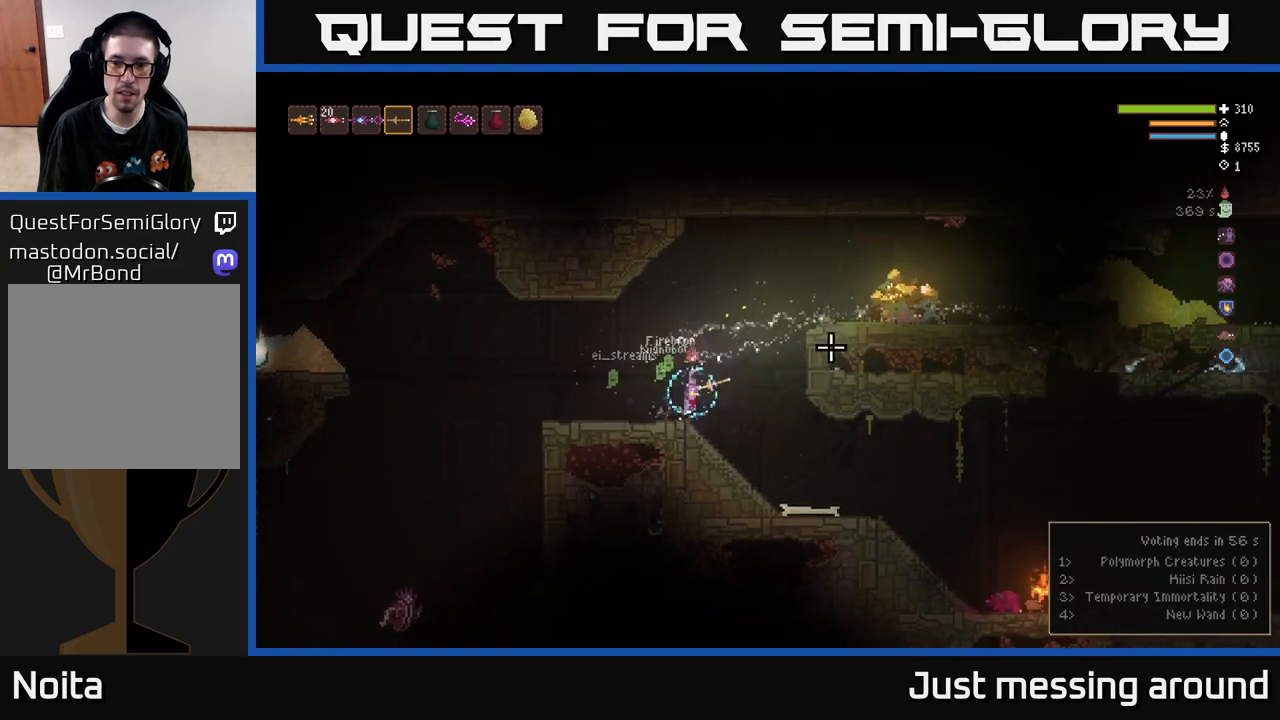
{"buttons": ["L2"], "left_stick": "right", "right_stick": "down-left", "events": [[200, "L2", "up"], [350, "L2", "down"], [467, "right_stick", "down-left"]]}
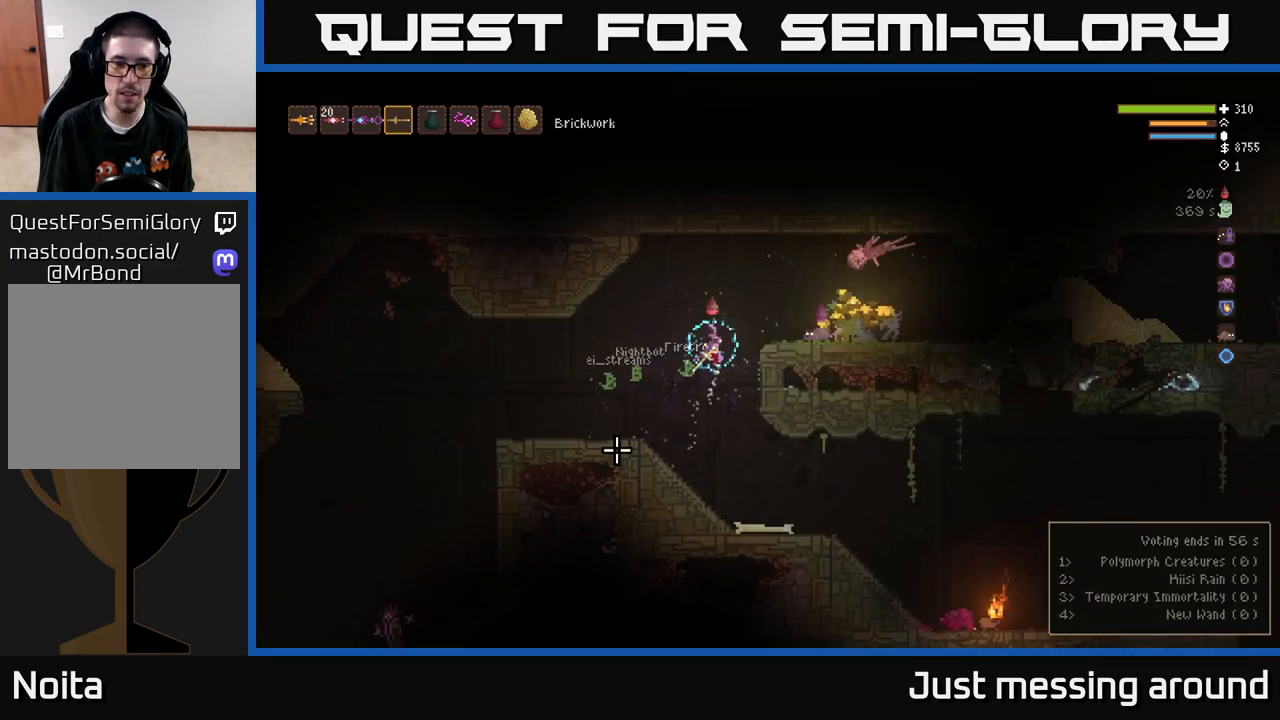
{"buttons": [], "left_stick": "right", "right_stick": "left", "events": [[250, "L2", "up"], [350, "right_stick", "left"]]}
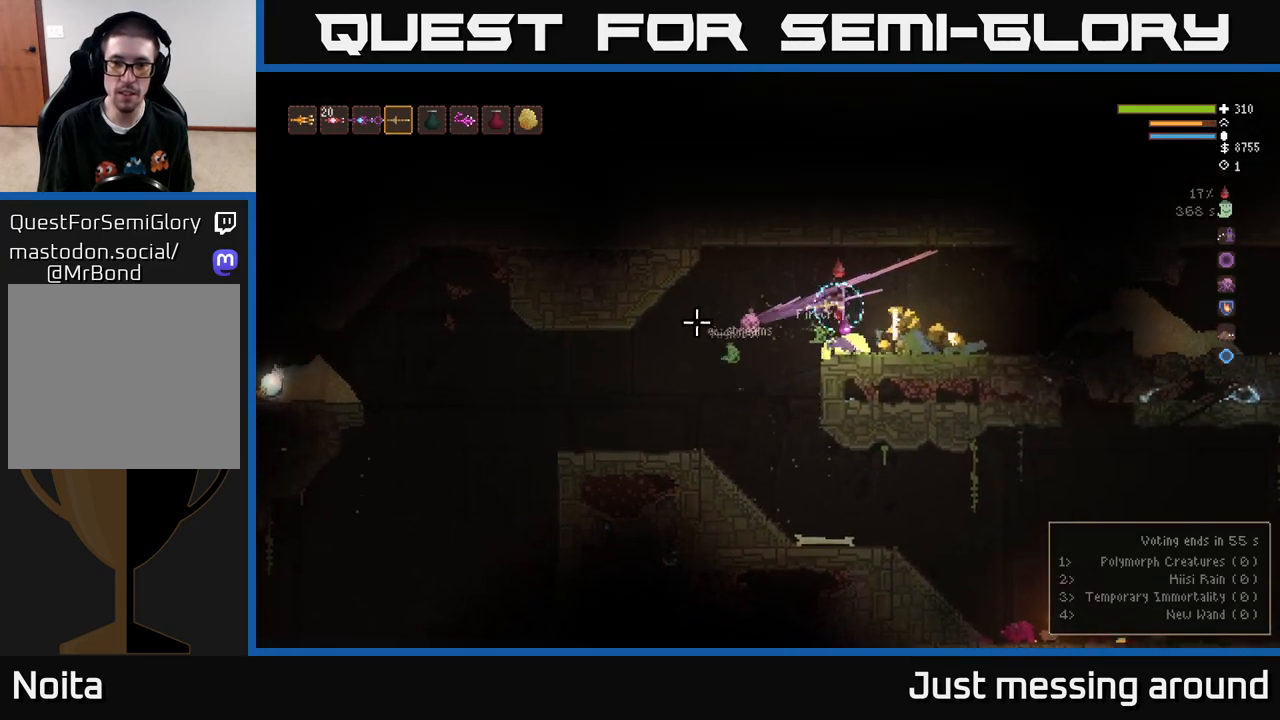
{"buttons": [], "left_stick": "right", "right_stick": "left", "events": [[300, "L2", "down"], [383, "L2", "up"]]}
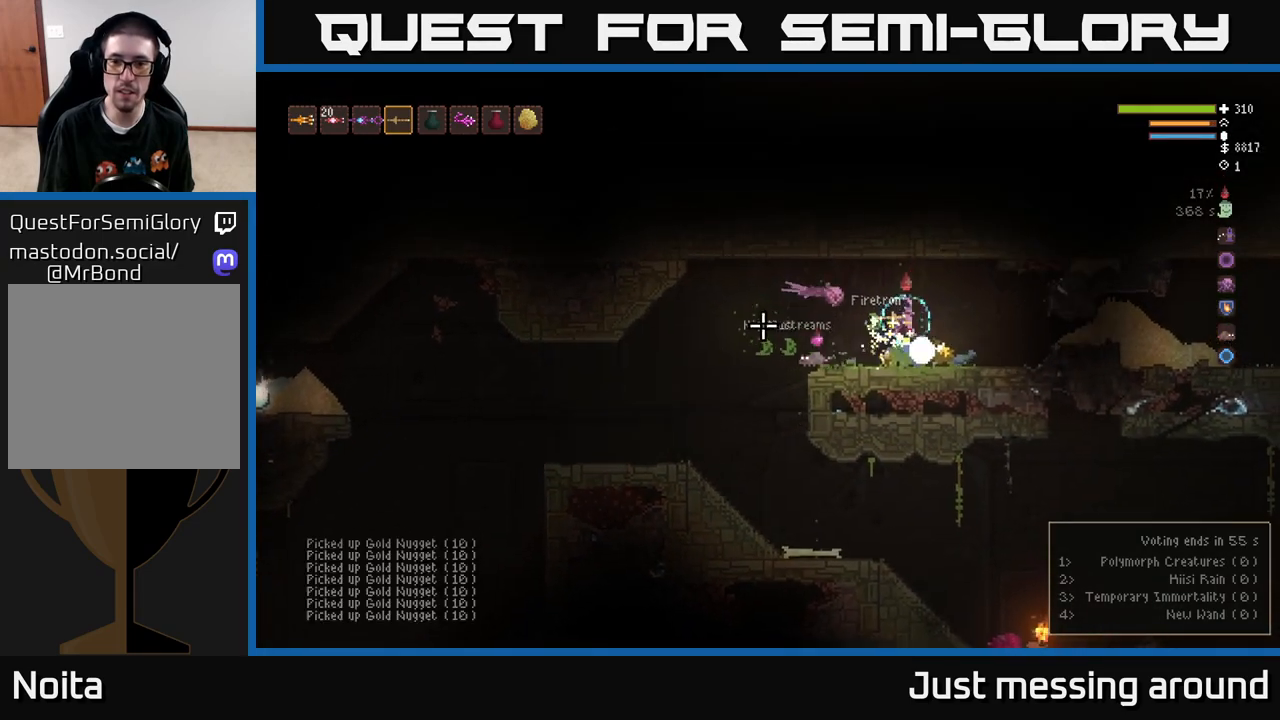
{"buttons": [], "left_stick": "left", "right_stick": "left", "events": [[300, "left_stick", "left"]]}
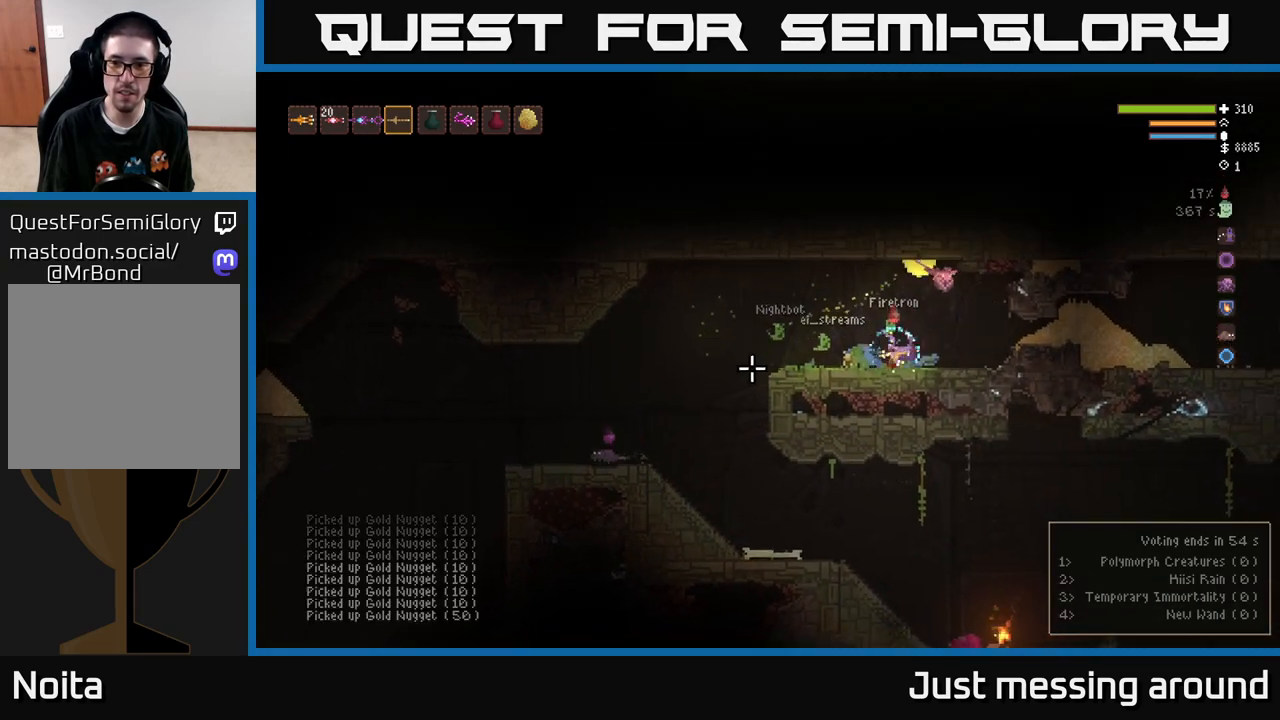
{"buttons": [], "left_stick": "left", "right_stick": "left", "events": [[33, "L2", "down"], [133, "L2", "up"]]}
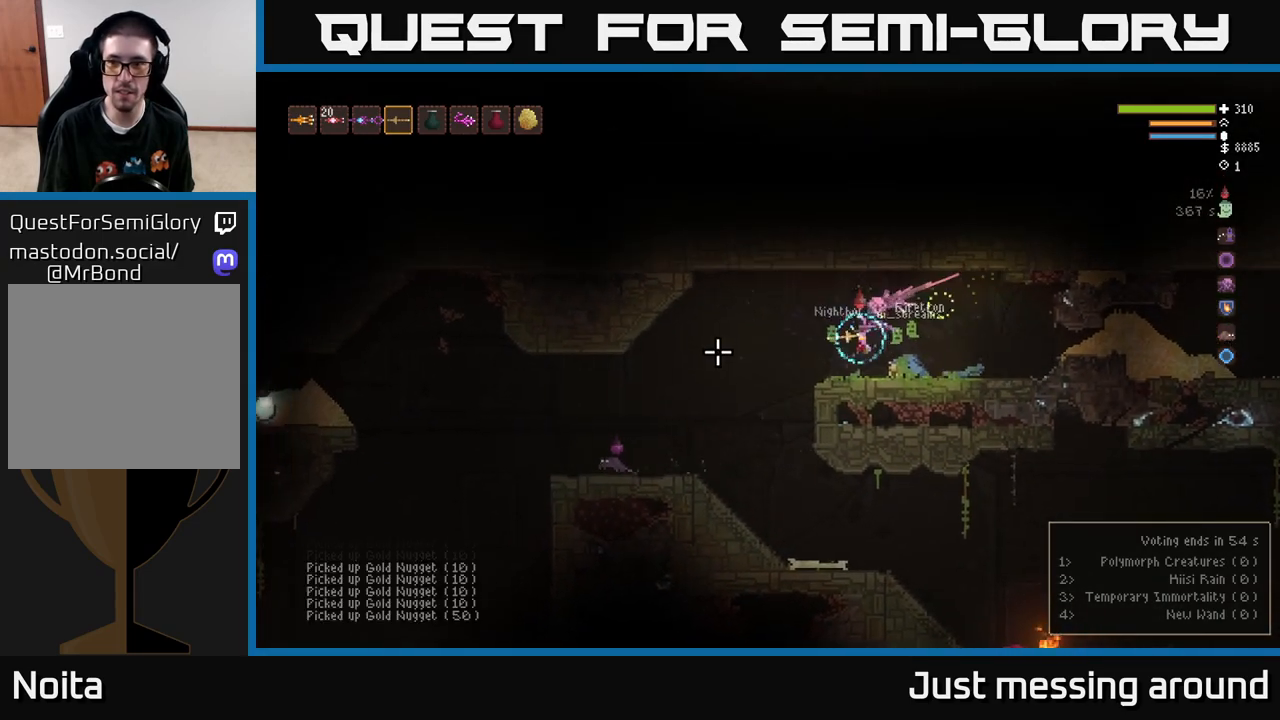
{"buttons": [], "left_stick": "left", "right_stick": "left", "events": [[333, "L2", "down"], [400, "L2", "up"]]}
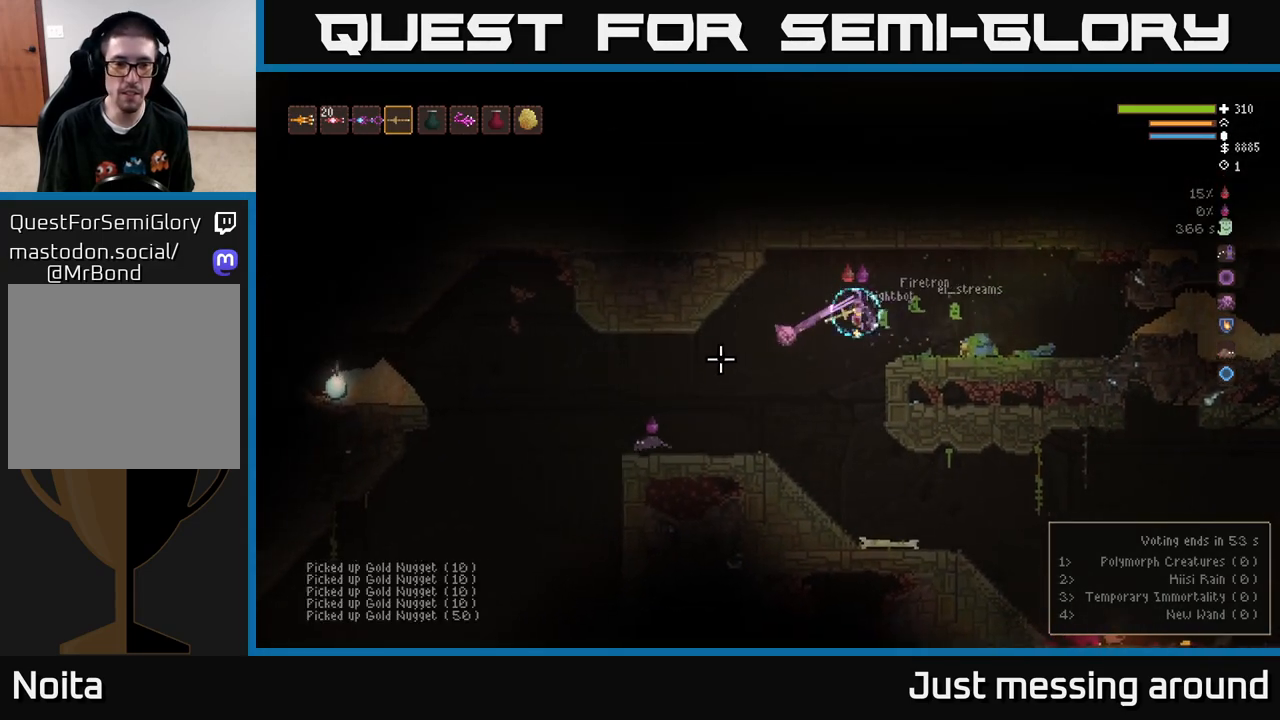
{"buttons": [], "left_stick": "left", "right_stick": "down-left", "events": [[117, "right_stick", "down-left"]]}
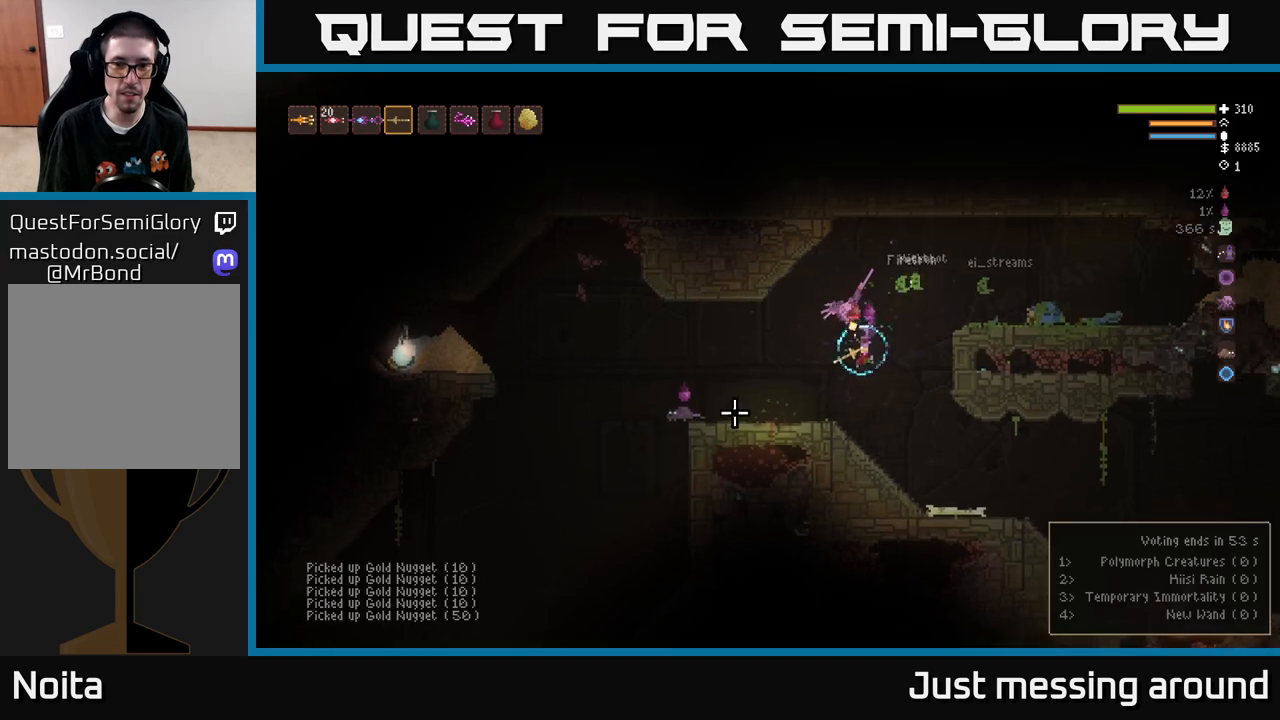
{"buttons": [], "left_stick": "left", "right_stick": "down-left", "events": []}
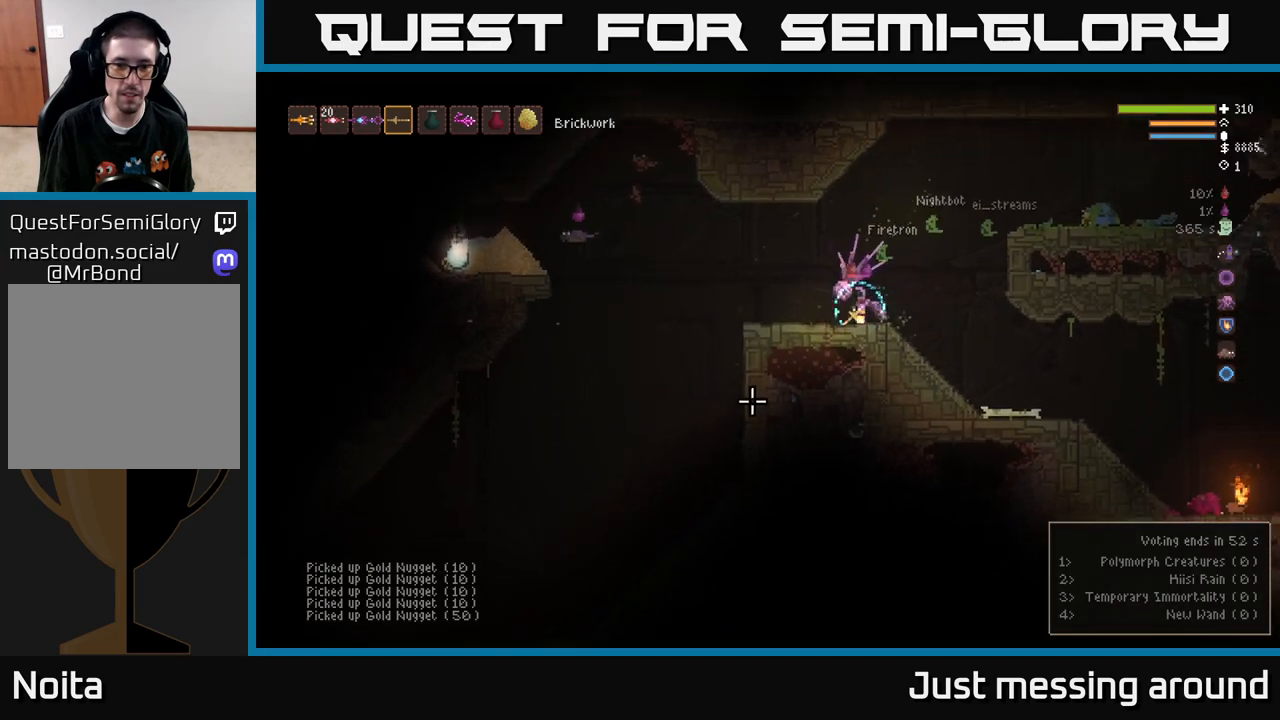
{"buttons": [], "left_stick": "left", "right_stick": "left", "events": [[317, "L2", "down"], [400, "L2", "up"], [400, "right_stick", "left"]]}
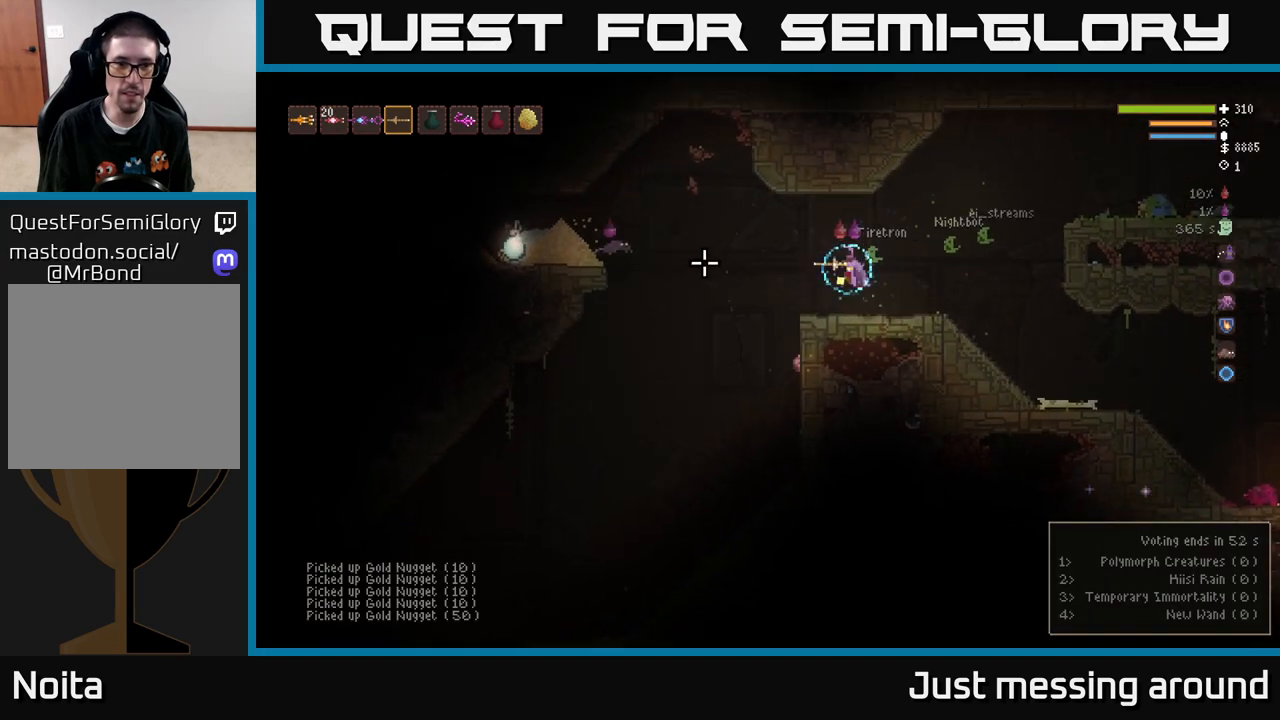
{"buttons": [], "left_stick": "left", "right_stick": "left", "events": [[167, "R2", "down"], [333, "R2", "up"]]}